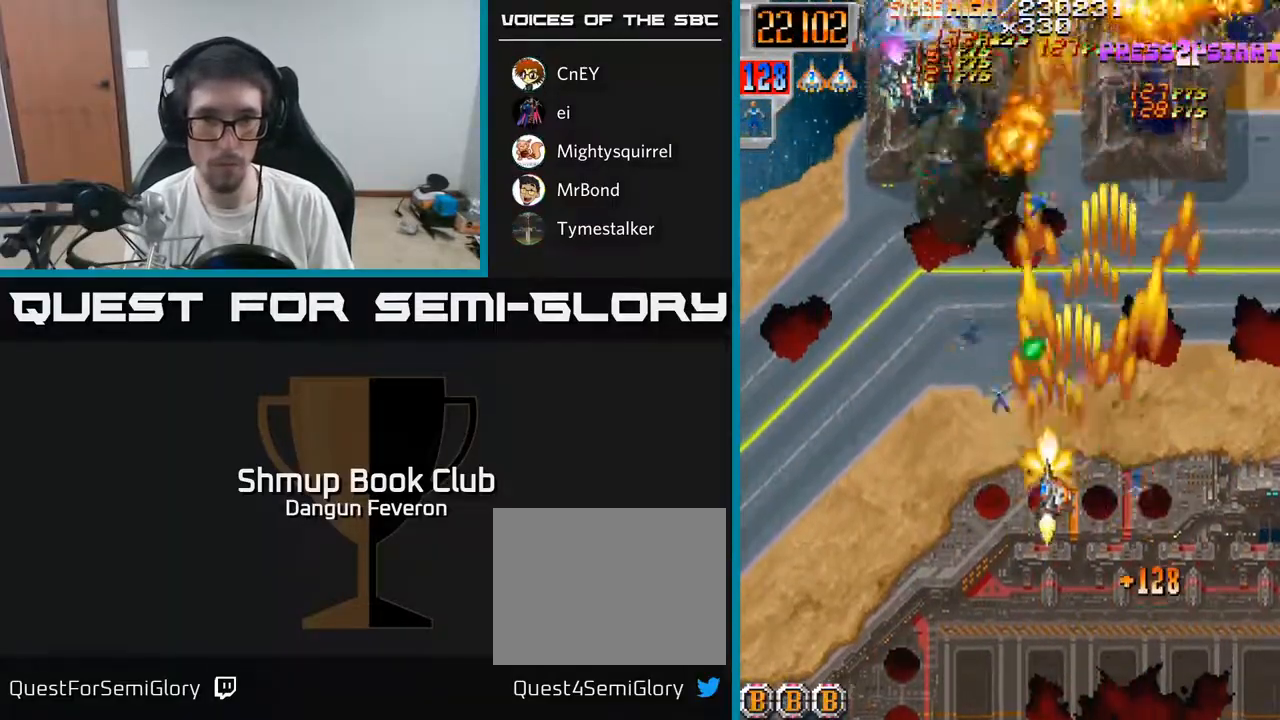
Gameplay with a controller (Xbox layout); each line is a JSON object with the inputs held at the frame after it. "events" lists button and stick changes between this image and that frame as [ms after this image, input, new state], when the widget could be followed in between.
{"buttons": ["R2", "DPAD_DOWN", "DPAD_RIGHT"], "left_stick": "center", "right_stick": "center", "events": [[17, "DPAD_LEFT", "up"], [50, "DPAD_LEFT", "down"], [200, "DPAD_UP", "up"], [333, "DPAD_LEFT", "up"], [367, "DPAD_RIGHT", "down"], [433, "DPAD_DOWN", "down"]]}
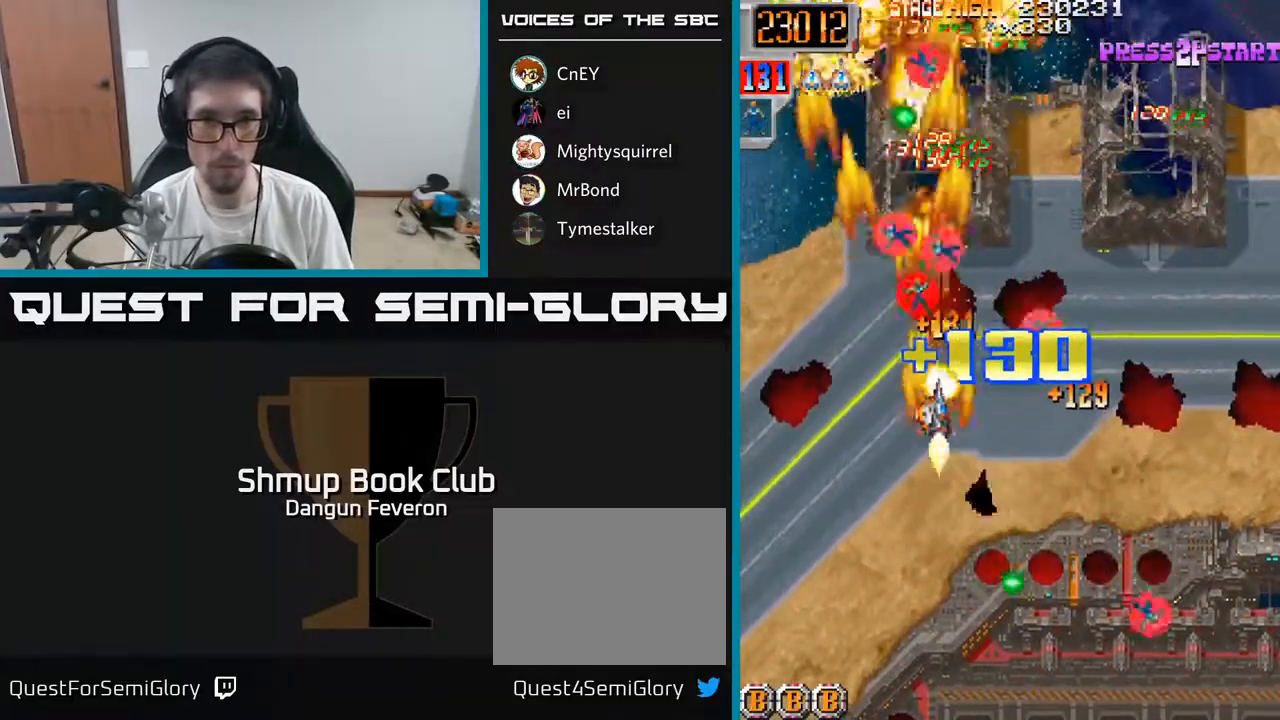
{"buttons": ["R2", "DPAD_LEFT"], "left_stick": "center", "right_stick": "center", "events": [[333, "DPAD_RIGHT", "up"], [483, "DPAD_DOWN", "up"], [483, "DPAD_LEFT", "down"]]}
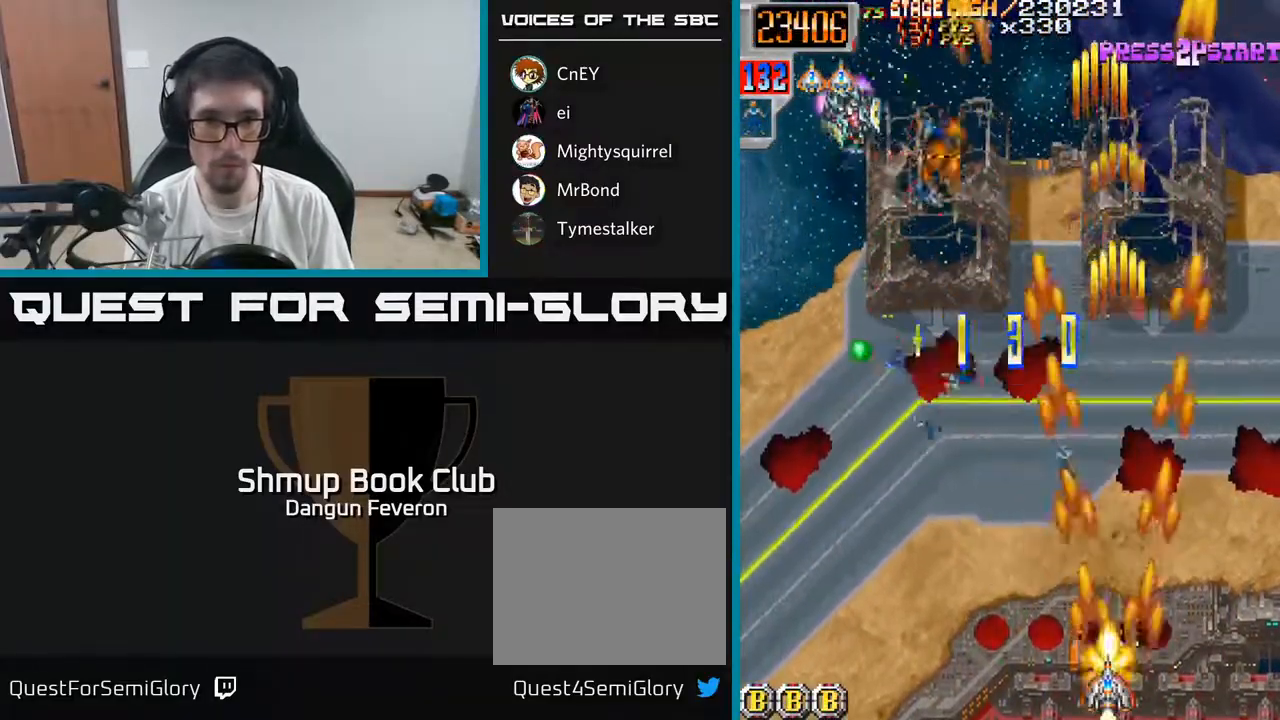
{"buttons": ["R2"], "left_stick": "center", "right_stick": "center", "events": [[33, "DPAD_UP", "down"], [250, "DPAD_LEFT", "up"], [350, "DPAD_LEFT", "down"], [483, "DPAD_LEFT", "up"], [483, "DPAD_UP", "up"]]}
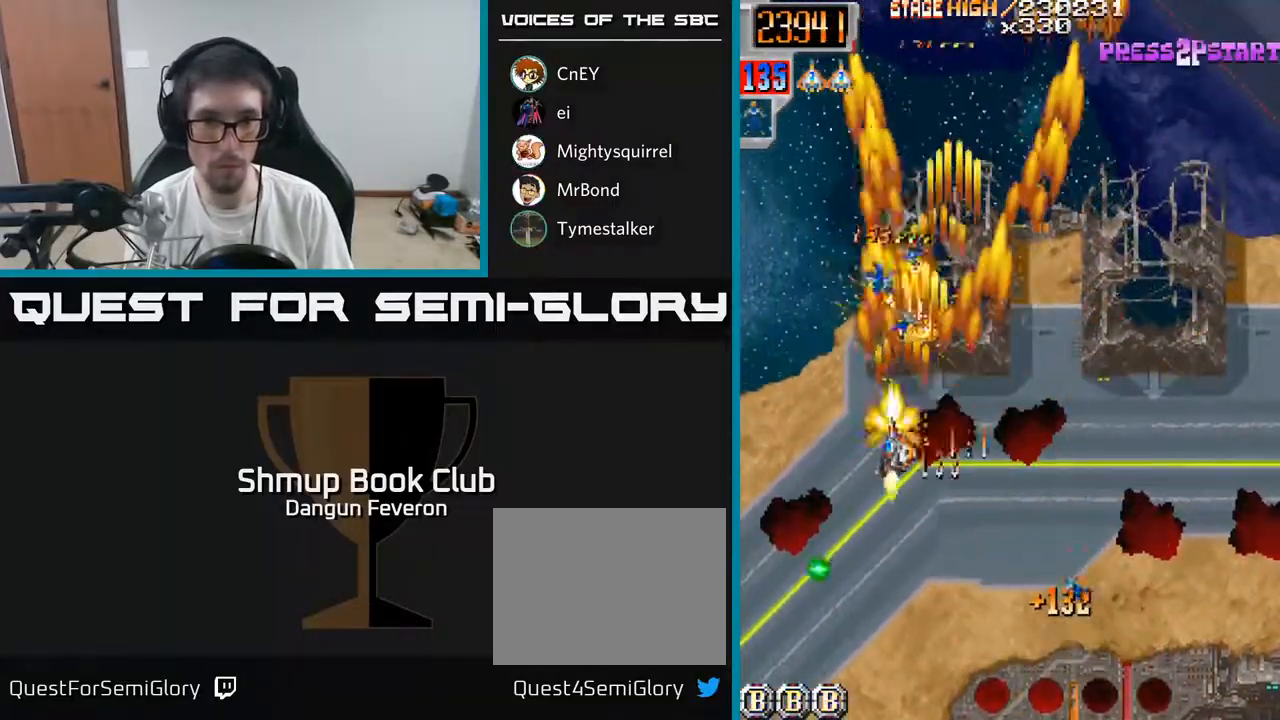
{"buttons": ["A", "DPAD_LEFT"], "left_stick": "center", "right_stick": "center", "events": [[17, "DPAD_RIGHT", "down"], [33, "DPAD_DOWN", "down"], [317, "A", "down"], [367, "DPAD_RIGHT", "up"], [400, "DPAD_DOWN", "up"], [400, "DPAD_LEFT", "down"], [483, "R2", "up"]]}
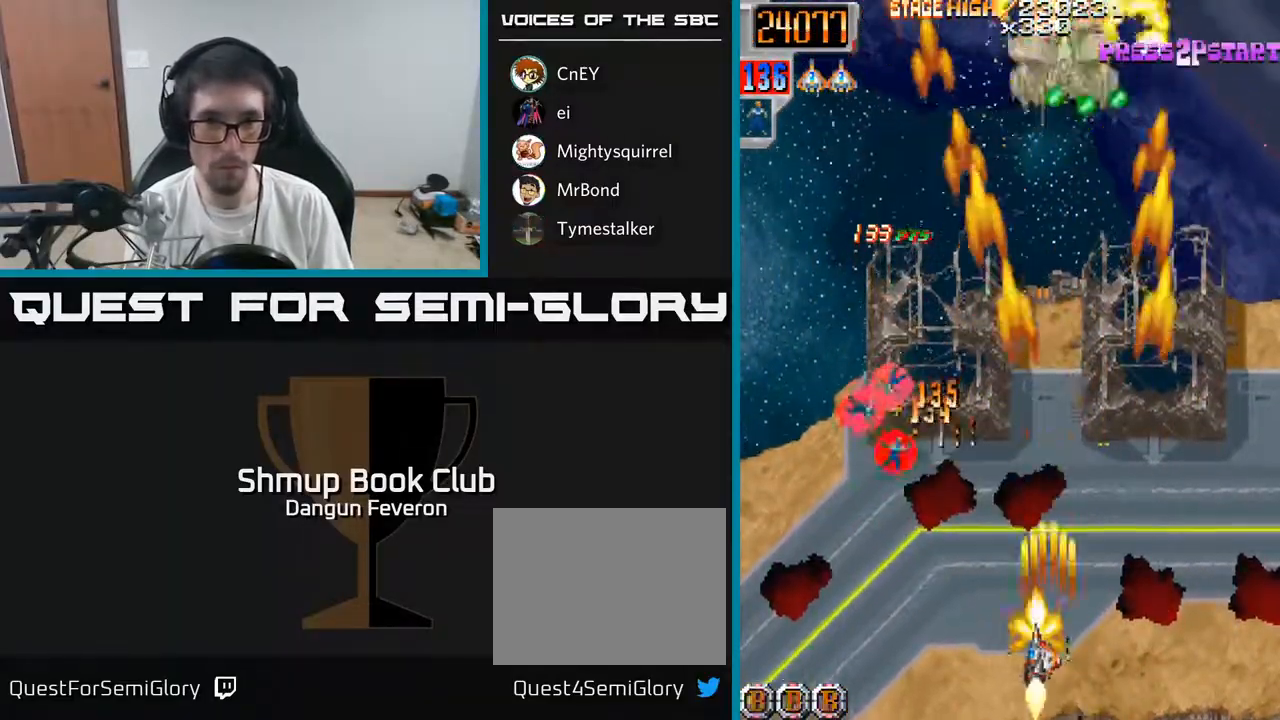
{"buttons": ["R2", "DPAD_DOWN"], "left_stick": "center", "right_stick": "center", "events": [[100, "DPAD_UP", "down"], [183, "DPAD_LEFT", "up"], [233, "DPAD_RIGHT", "down"], [400, "DPAD_UP", "up"], [400, "R2", "down"], [450, "A", "up"], [483, "DPAD_DOWN", "down"], [483, "DPAD_RIGHT", "up"]]}
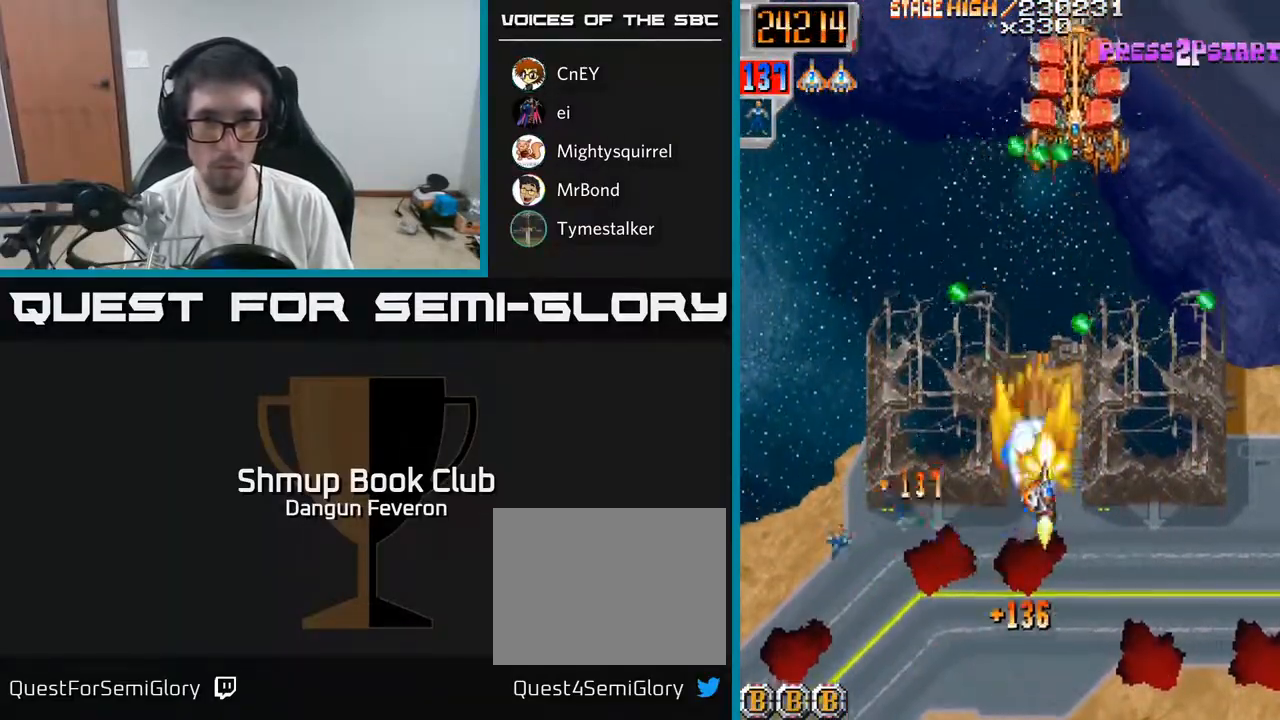
{"buttons": ["R2", "DPAD_RIGHT"], "left_stick": "center", "right_stick": "center", "events": [[167, "DPAD_LEFT", "down"], [250, "DPAD_DOWN", "up"], [350, "DPAD_UP", "down"], [400, "DPAD_LEFT", "up"], [433, "DPAD_RIGHT", "down"], [450, "DPAD_UP", "up"]]}
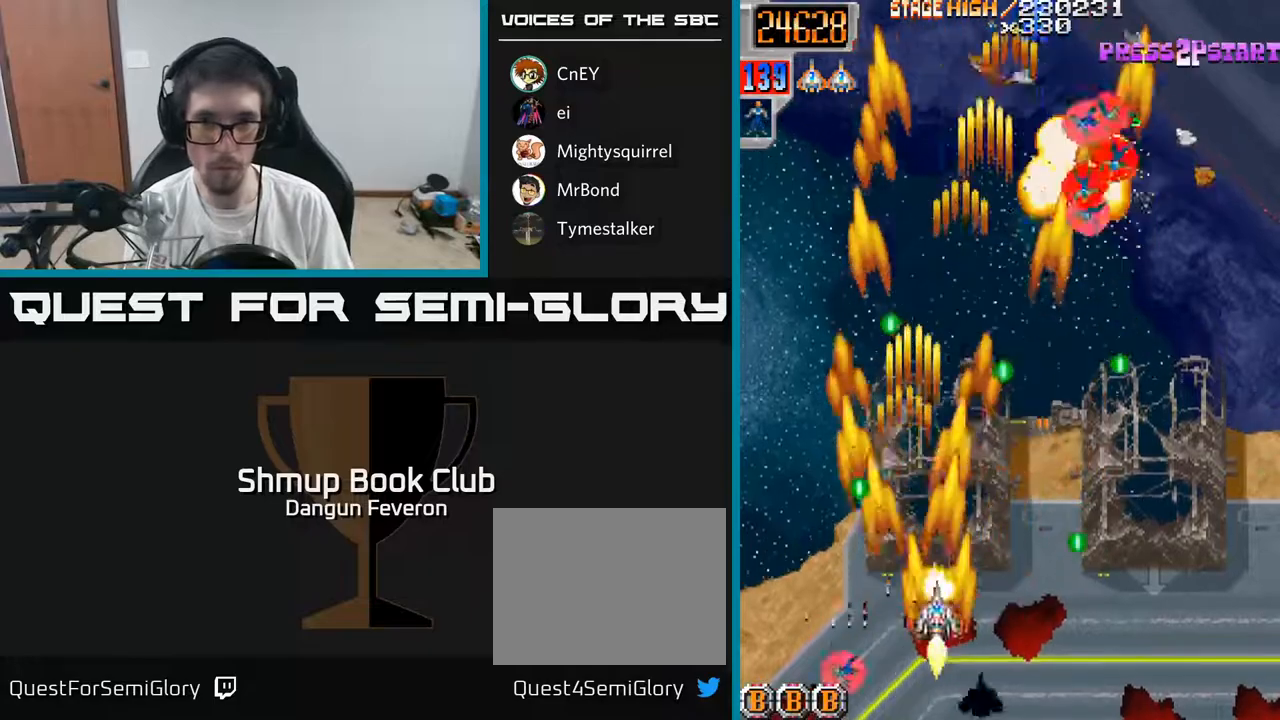
{"buttons": ["R2", "DPAD_UP"], "left_stick": "center", "right_stick": "center"}
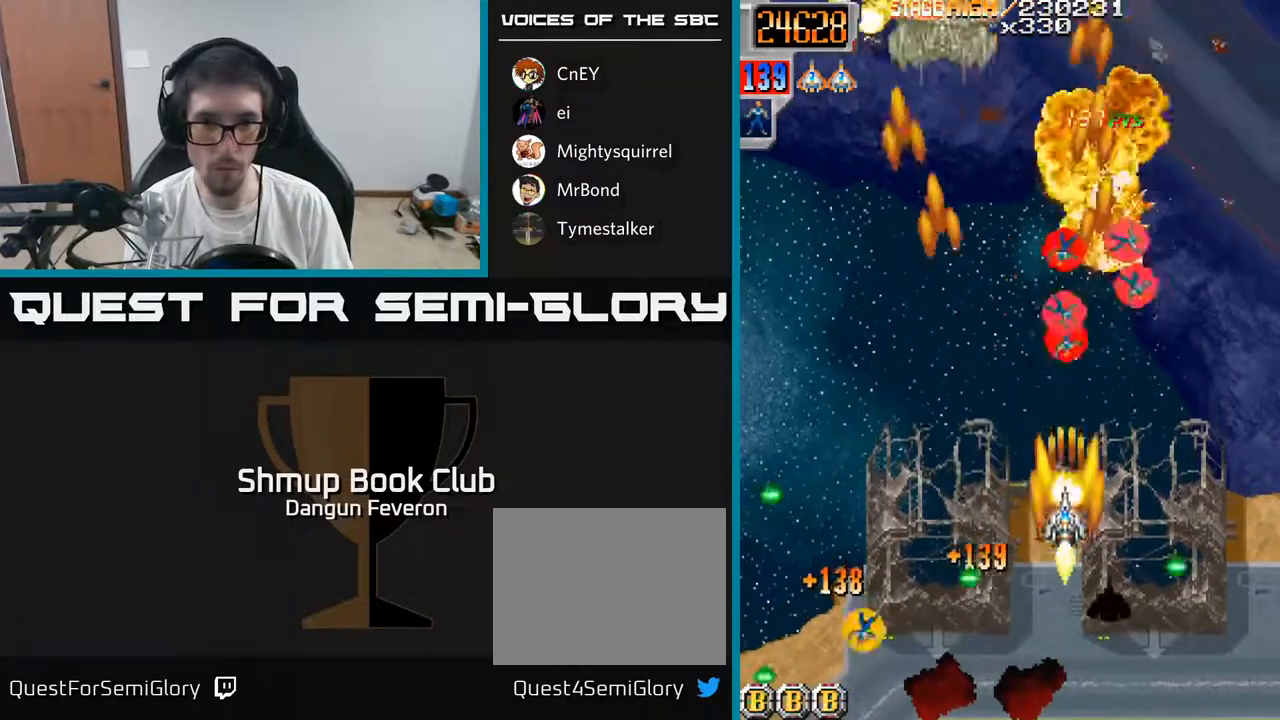
{"buttons": ["A", "R2", "DPAD_DOWN", "DPAD_LEFT"], "left_stick": "center", "right_stick": "center", "events": [[117, "DPAD_RIGHT", "down"], [183, "A", "down"], [233, "DPAD_RIGHT", "up"], [283, "DPAD_LEFT", "down"], [300, "DPAD_UP", "up"], [333, "R2", "up"], [500, "DPAD_DOWN", "down"], [500, "R2", "down"]]}
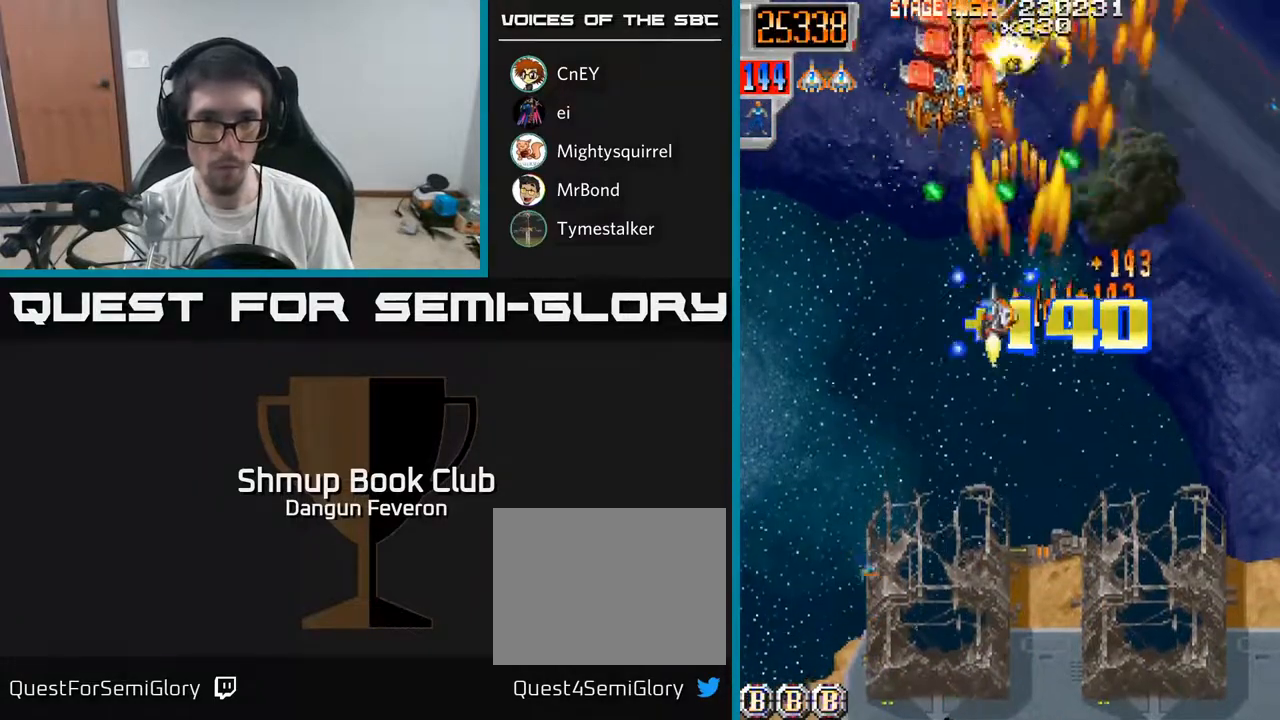
{"buttons": ["R2", "DPAD_UP", "DPAD_RIGHT"], "left_stick": "center", "right_stick": "center", "events": [[33, "A", "up"], [83, "DPAD_LEFT", "up"], [283, "DPAD_LEFT", "down"], [350, "DPAD_DOWN", "up"], [383, "DPAD_LEFT", "up"], [417, "DPAD_RIGHT", "down"], [417, "DPAD_UP", "down"]]}
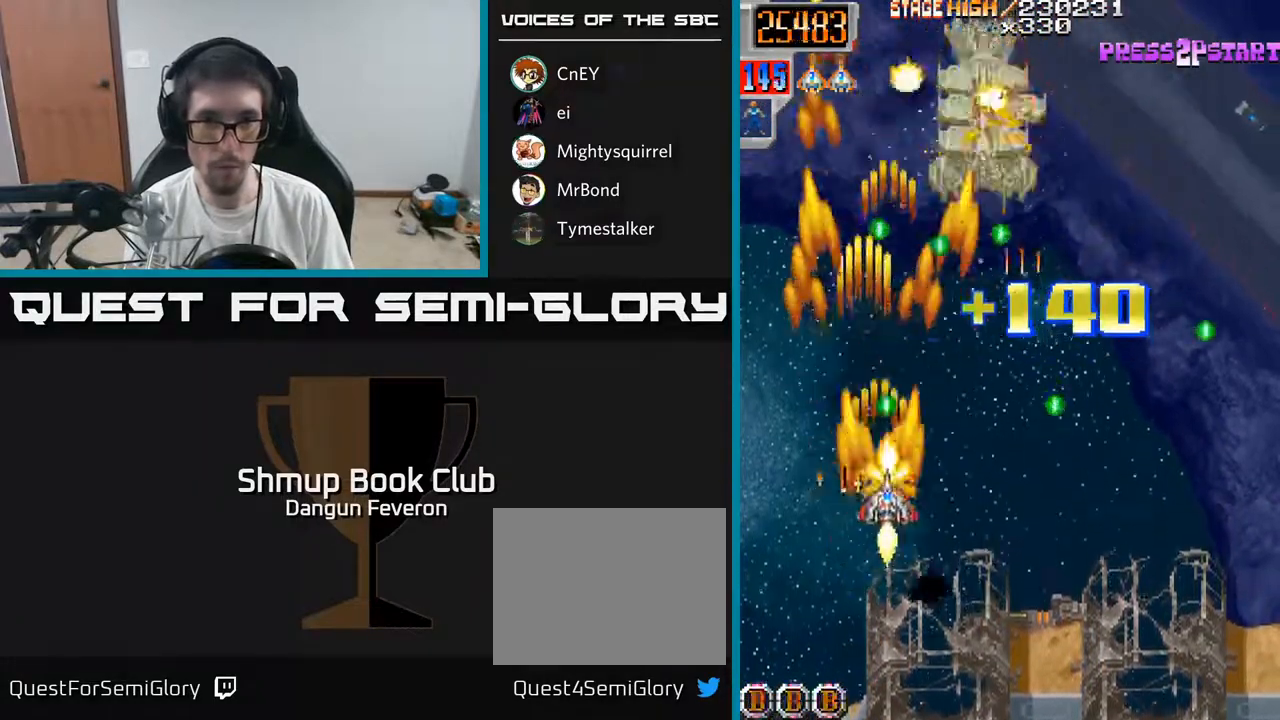
{"buttons": ["R2"], "left_stick": "center", "right_stick": "center", "events": [[83, "DPAD_RIGHT", "up"], [200, "DPAD_UP", "up"], [250, "DPAD_RIGHT", "down"], [267, "DPAD_DOWN", "down"], [500, "DPAD_DOWN", "up"], [500, "DPAD_RIGHT", "up"]]}
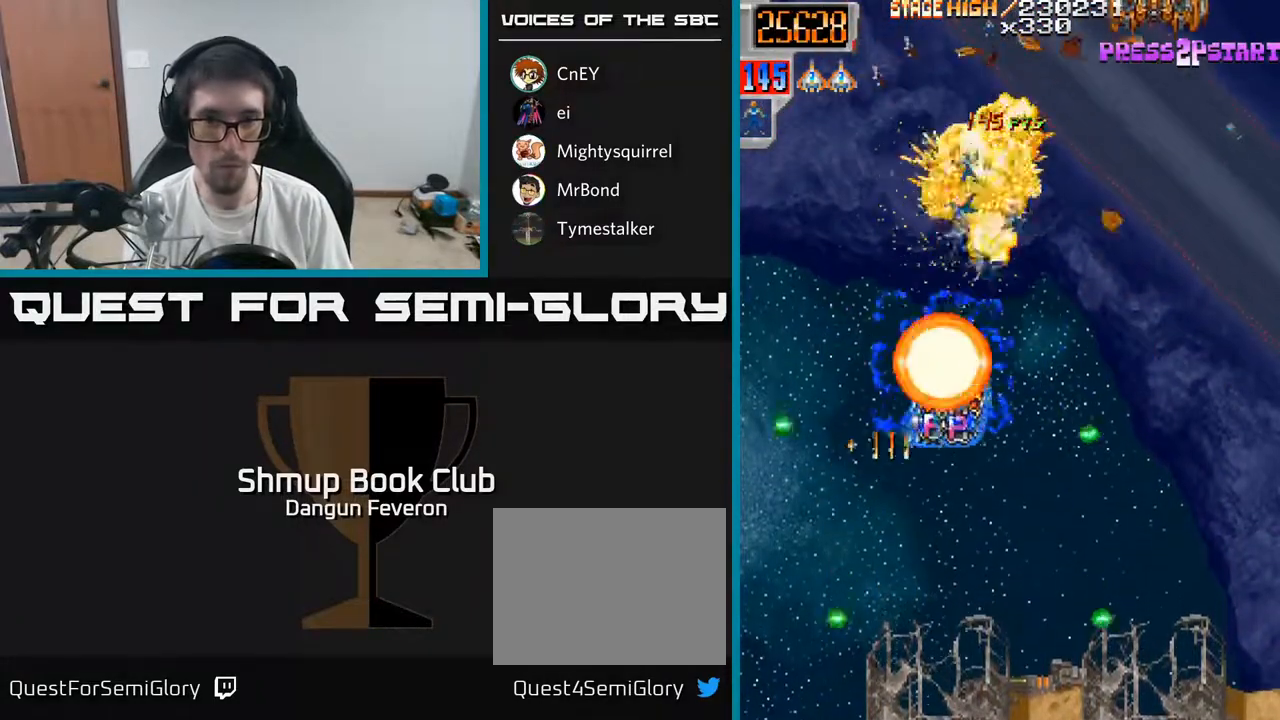
{"buttons": ["R2", "DPAD_UP"], "left_stick": "center", "right_stick": "center", "events": [[300, "DPAD_RIGHT", "down"], [317, "DPAD_UP", "down"], [450, "DPAD_RIGHT", "up"]]}
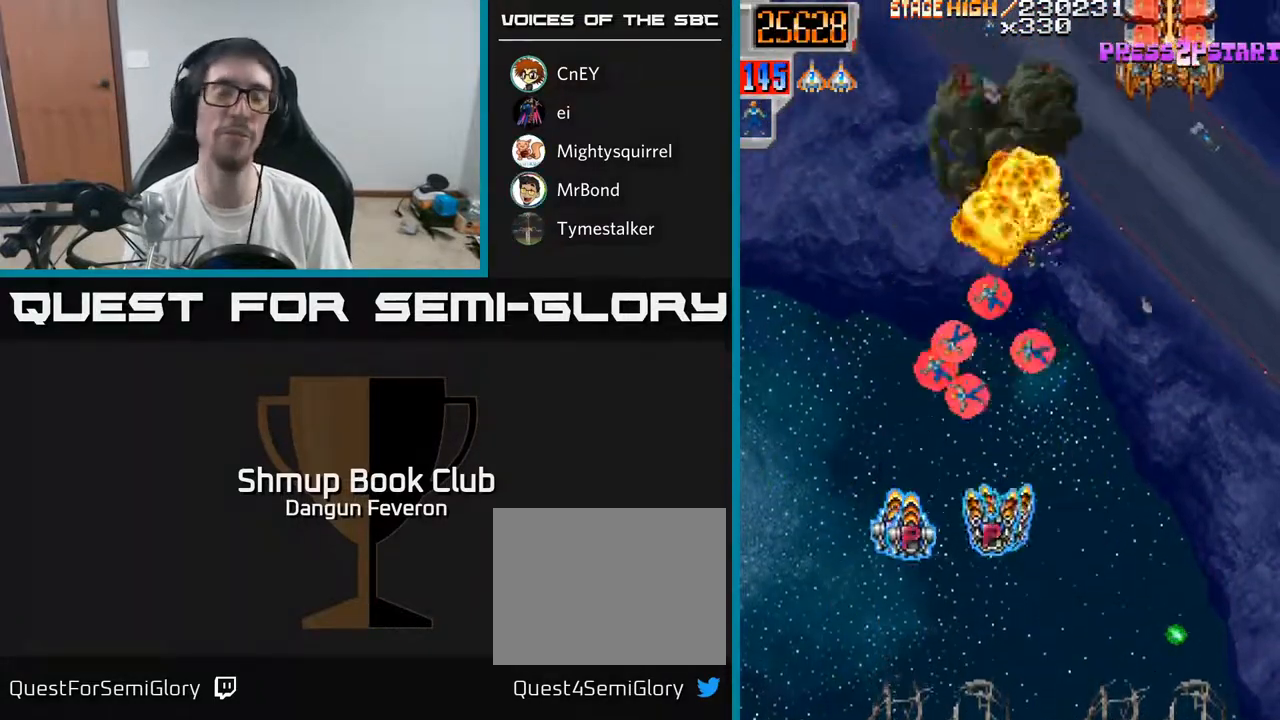
{"buttons": ["R2", "DPAD_UP"], "left_stick": "center", "right_stick": "center", "events": []}
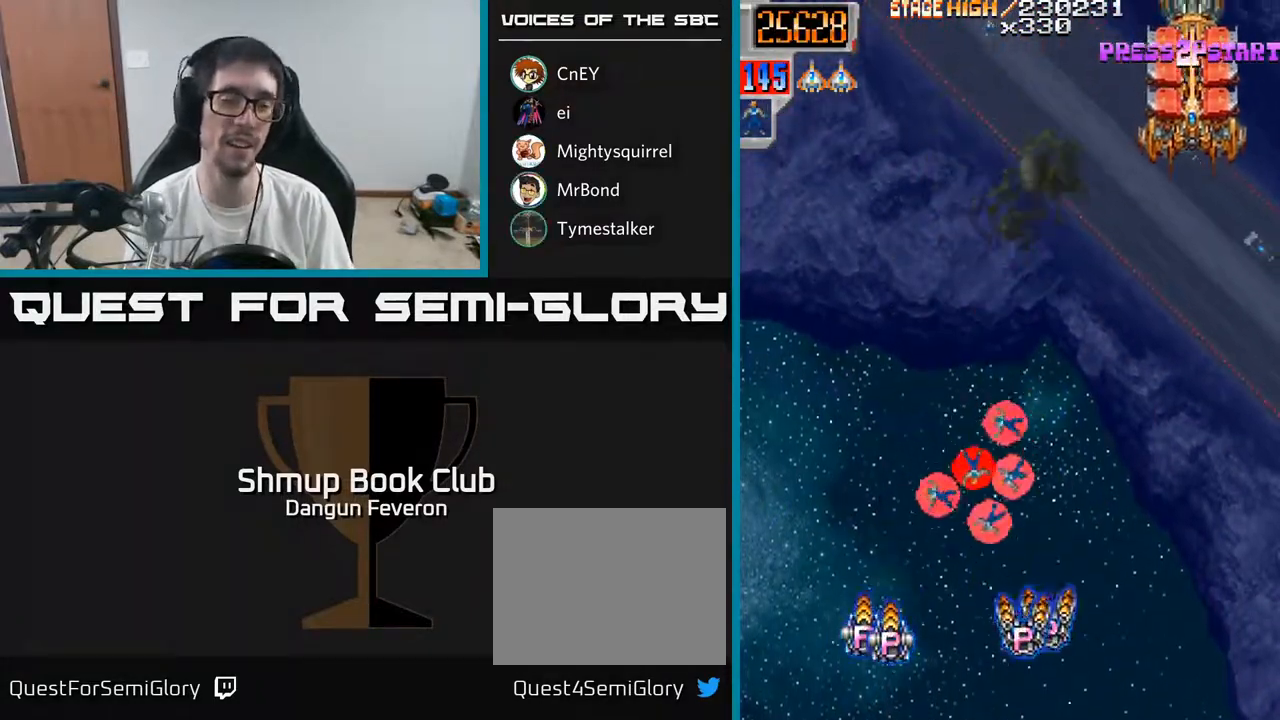
{"buttons": ["R2", "DPAD_RIGHT"], "left_stick": "center", "right_stick": "center", "events": [[283, "DPAD_RIGHT", "down"], [300, "DPAD_UP", "up"]]}
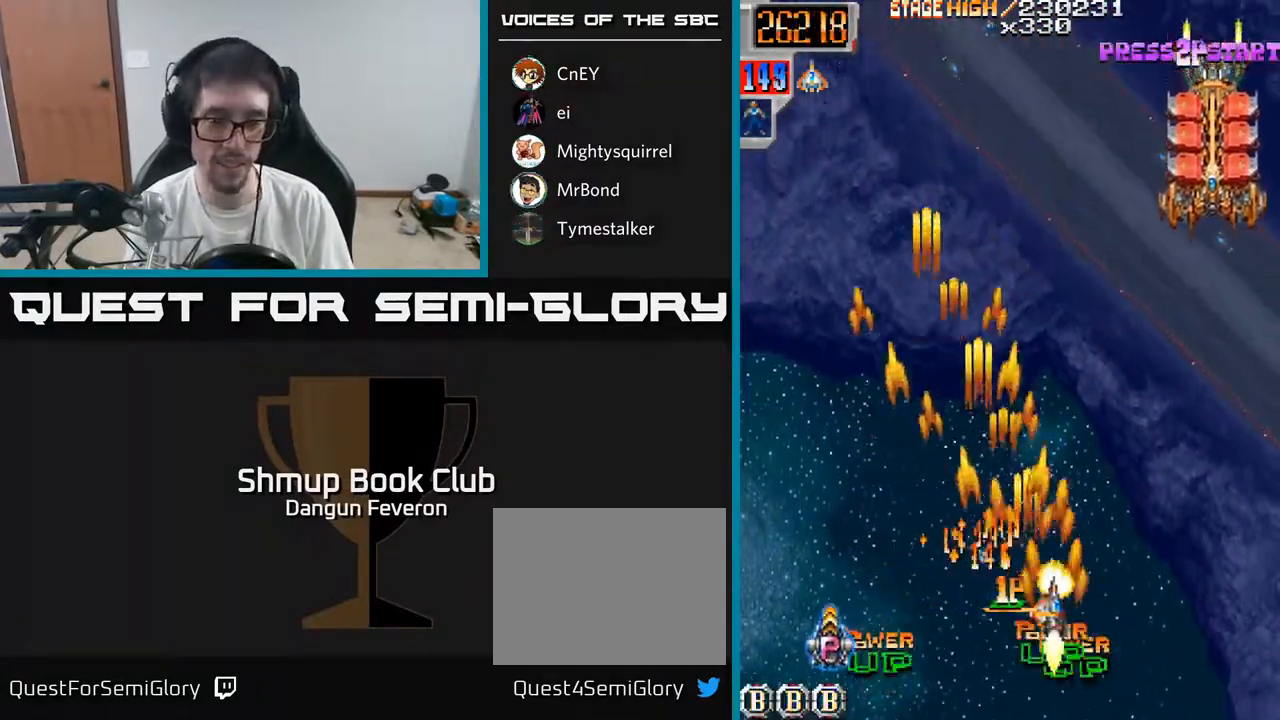
{"buttons": ["R2", "DPAD_UP", "DPAD_LEFT"], "left_stick": "center", "right_stick": "center", "events": [[17, "DPAD_DOWN", "down"], [67, "DPAD_RIGHT", "up"], [100, "DPAD_DOWN", "up"], [133, "DPAD_LEFT", "down"], [350, "DPAD_UP", "down"]]}
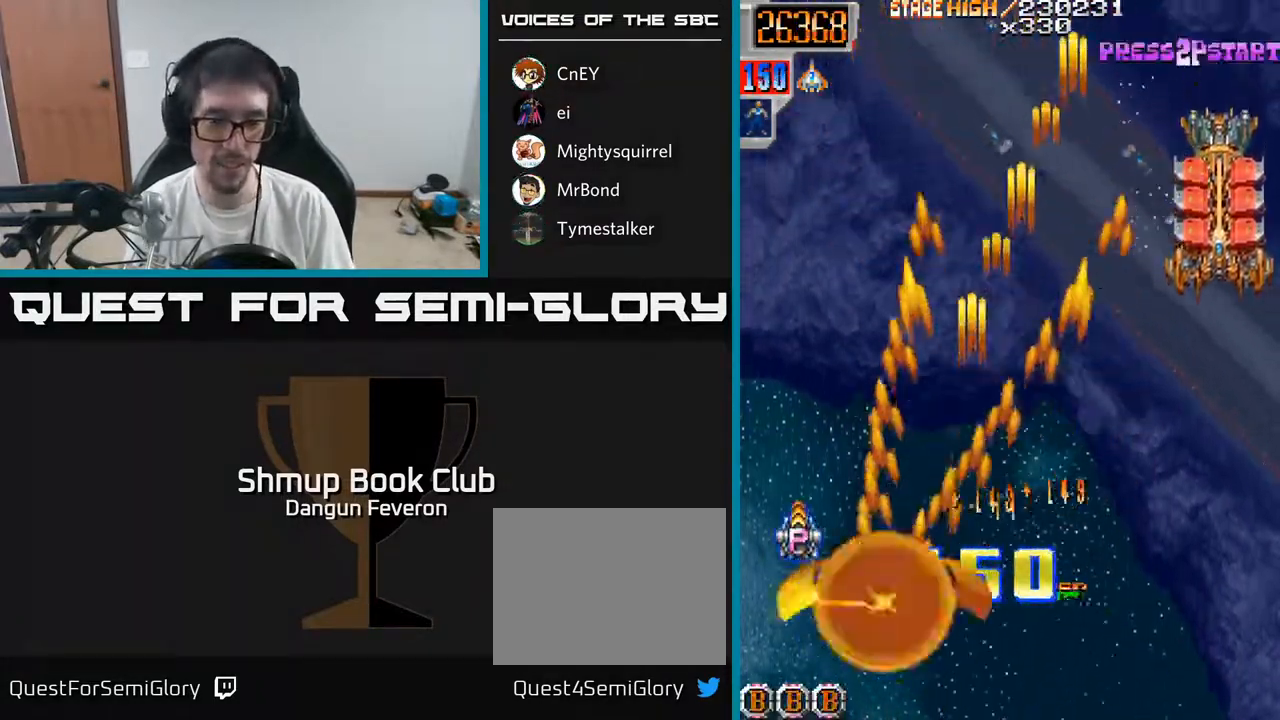
{"buttons": ["A", "DPAD_RIGHT"], "left_stick": "center", "right_stick": "center", "events": [[100, "A", "down"], [117, "DPAD_LEFT", "up"], [150, "DPAD_RIGHT", "down"], [183, "DPAD_UP", "up"], [317, "R2", "up"]]}
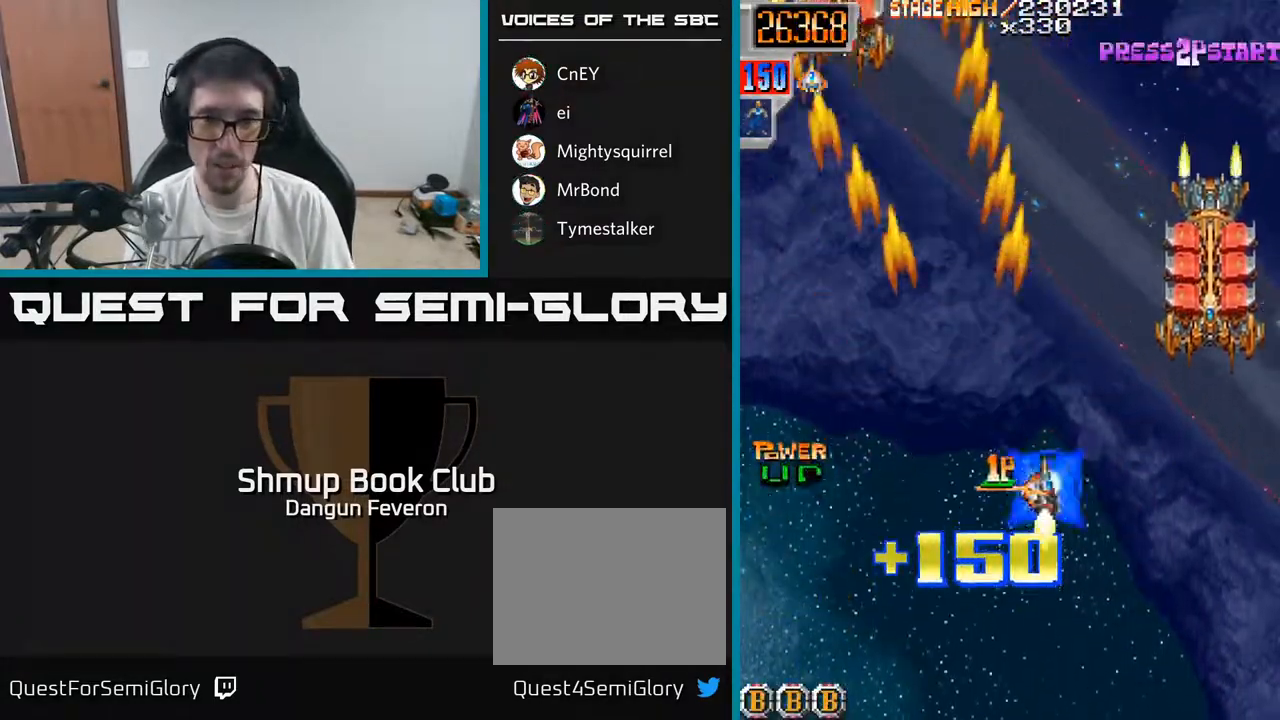
{"buttons": ["R2", "DPAD_DOWN", "DPAD_RIGHT"], "left_stick": "center", "right_stick": "center", "events": [[83, "R2", "down"], [117, "A", "up"], [117, "DPAD_UP", "down"], [183, "DPAD_RIGHT", "up"], [450, "DPAD_RIGHT", "down"], [450, "DPAD_UP", "up"], [500, "DPAD_DOWN", "down"]]}
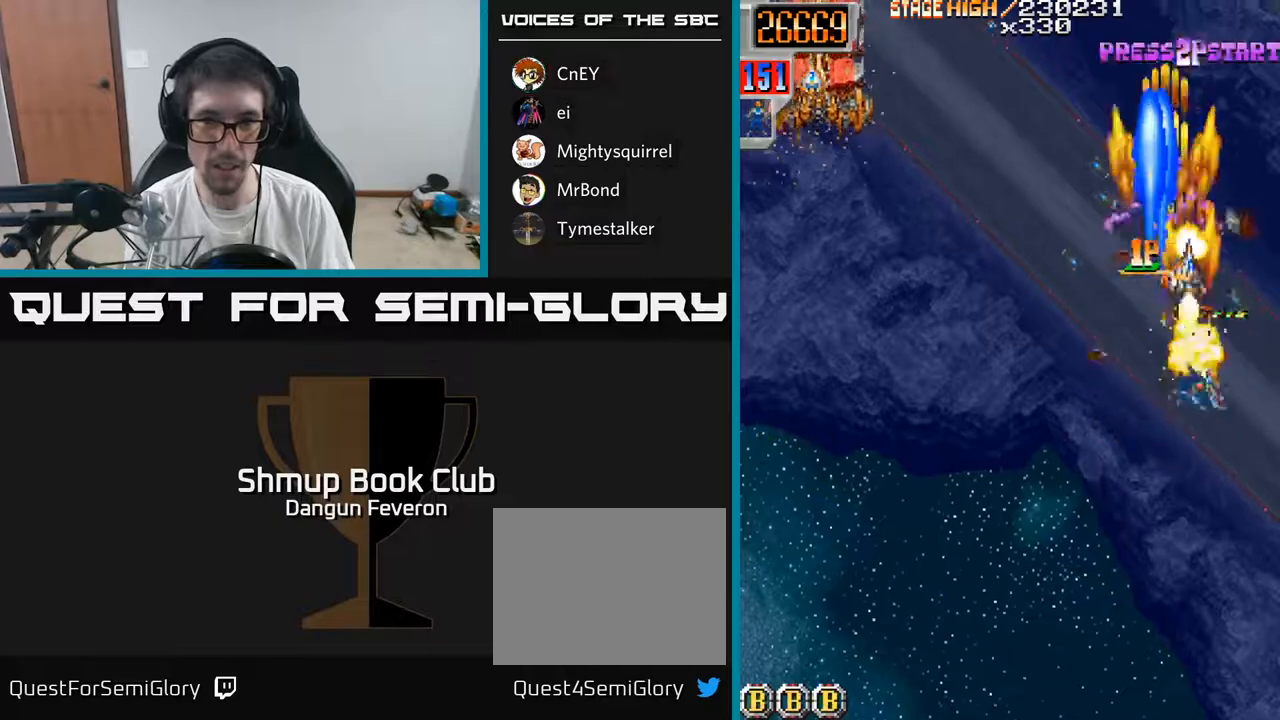
{"buttons": ["A", "R2", "DPAD_LEFT"], "left_stick": "center", "right_stick": "center", "events": [[50, "DPAD_RIGHT", "up"], [183, "DPAD_LEFT", "down"], [233, "DPAD_DOWN", "up"], [283, "DPAD_UP", "down"], [350, "DPAD_UP", "up"], [433, "A", "down"]]}
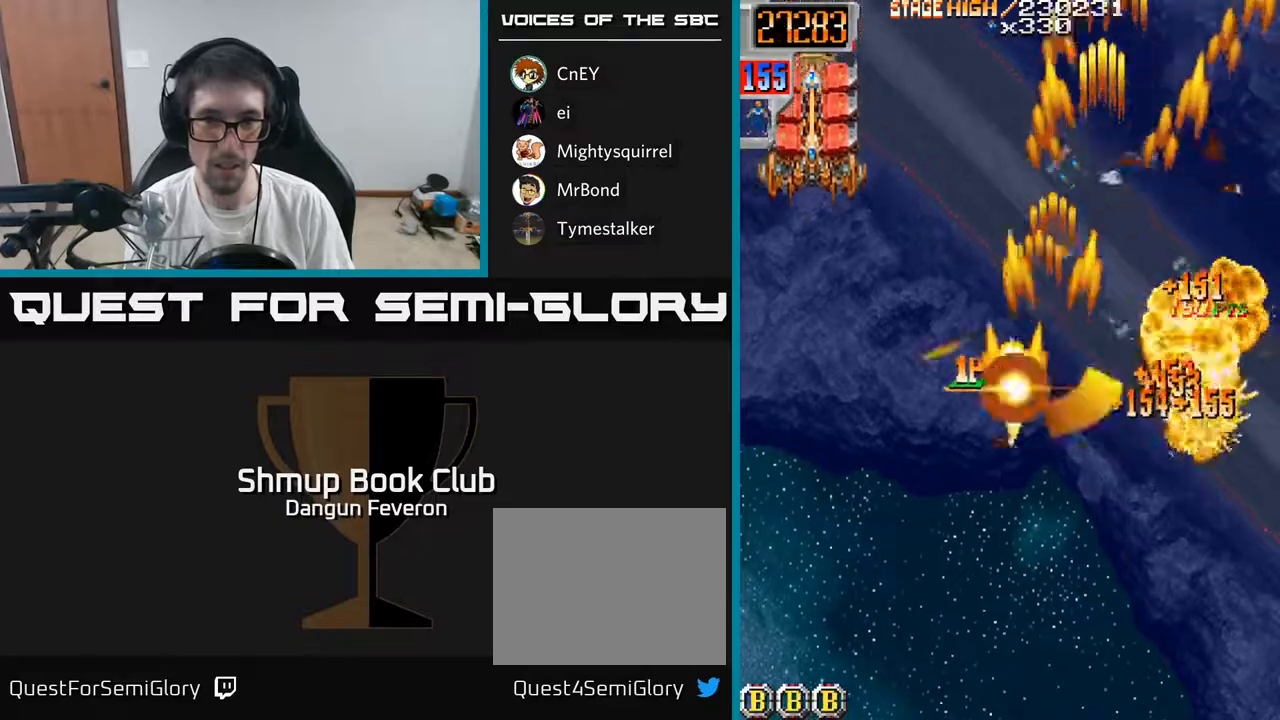
{"buttons": ["R2", "DPAD_DOWN"], "left_stick": "center", "right_stick": "center", "events": [[33, "DPAD_UP", "down"], [50, "R2", "up"], [233, "R2", "down"], [250, "A", "up"], [283, "DPAD_LEFT", "up"], [317, "DPAD_UP", "up"], [383, "DPAD_DOWN", "down"]]}
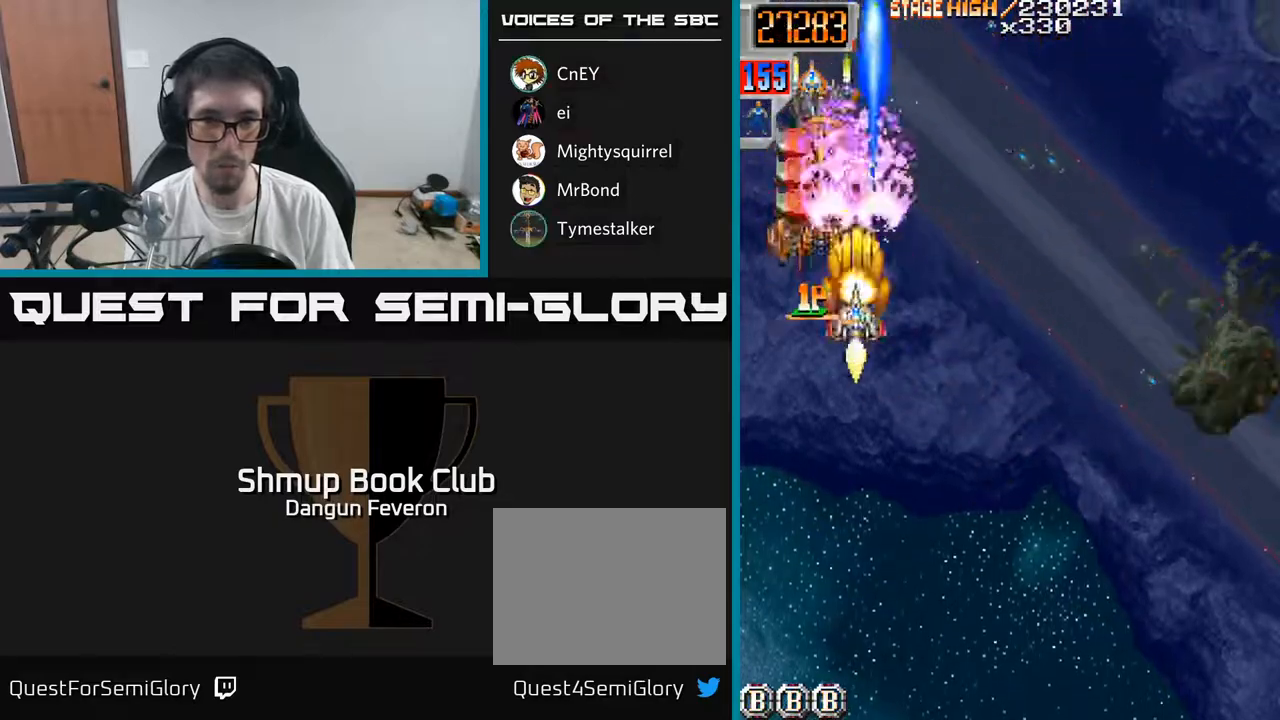
{"buttons": ["A", "DPAD_RIGHT"], "left_stick": "center", "right_stick": "center", "events": [[17, "DPAD_DOWN", "up"], [33, "DPAD_LEFT", "down"], [67, "DPAD_LEFT", "up"], [67, "DPAD_UP", "down"], [267, "DPAD_RIGHT", "down"], [300, "DPAD_UP", "up"], [433, "A", "down"], [500, "R2", "up"]]}
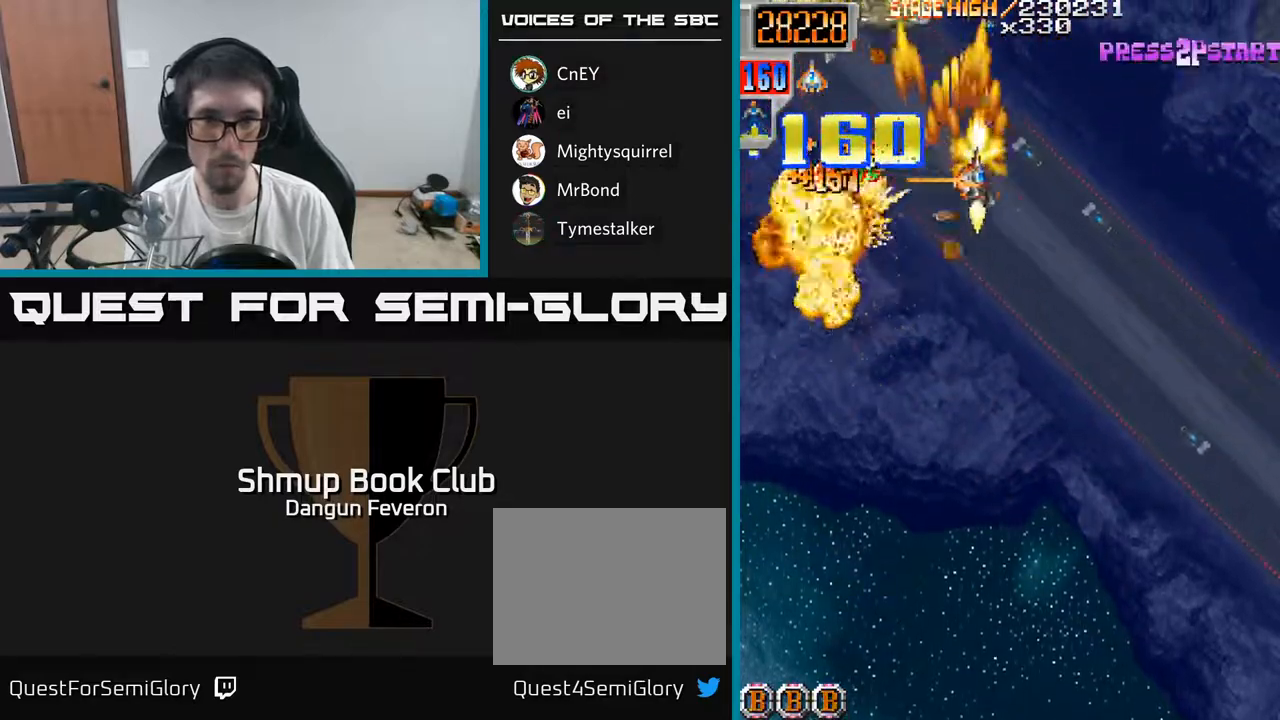
{"buttons": ["A", "DPAD_UP", "DPAD_LEFT"], "left_stick": "center", "right_stick": "center", "events": [[167, "DPAD_DOWN", "down"], [200, "DPAD_RIGHT", "up"], [400, "DPAD_LEFT", "down"], [433, "DPAD_DOWN", "up"], [500, "DPAD_UP", "down"]]}
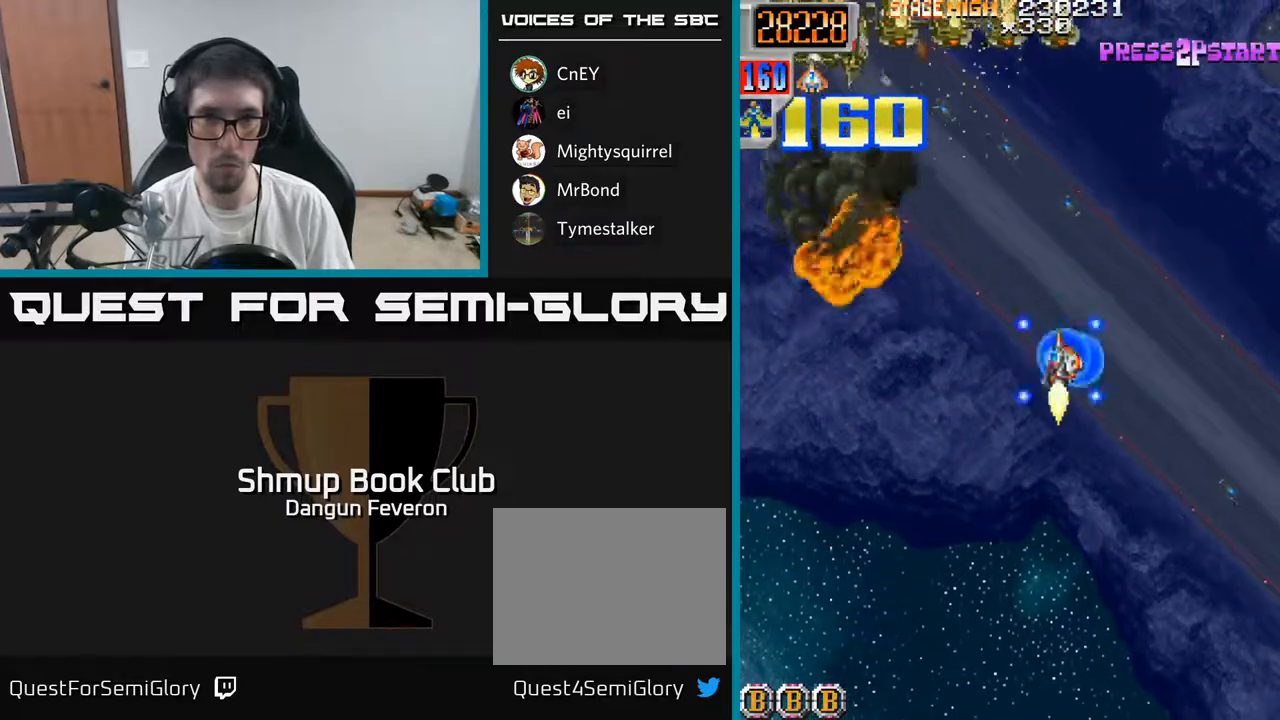
{"buttons": ["R2", "DPAD_DOWN", "DPAD_LEFT"], "left_stick": "center", "right_stick": "center", "events": [[67, "R2", "down"], [83, "DPAD_LEFT", "up"], [100, "A", "up"], [200, "DPAD_LEFT", "down"], [200, "DPAD_UP", "up"], [283, "DPAD_DOWN", "down"]]}
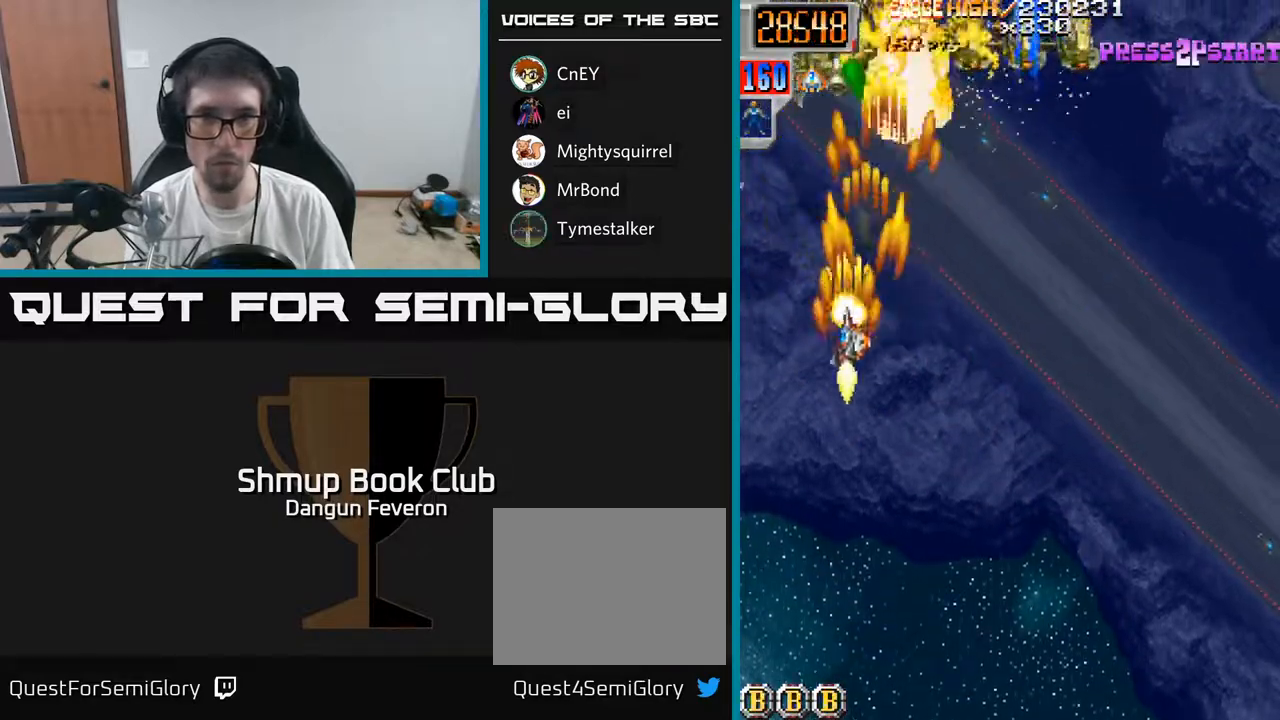
{"buttons": ["R2", "DPAD_DOWN", "DPAD_RIGHT"], "left_stick": "center", "right_stick": "center", "events": [[117, "DPAD_LEFT", "up"], [200, "DPAD_RIGHT", "down"]]}
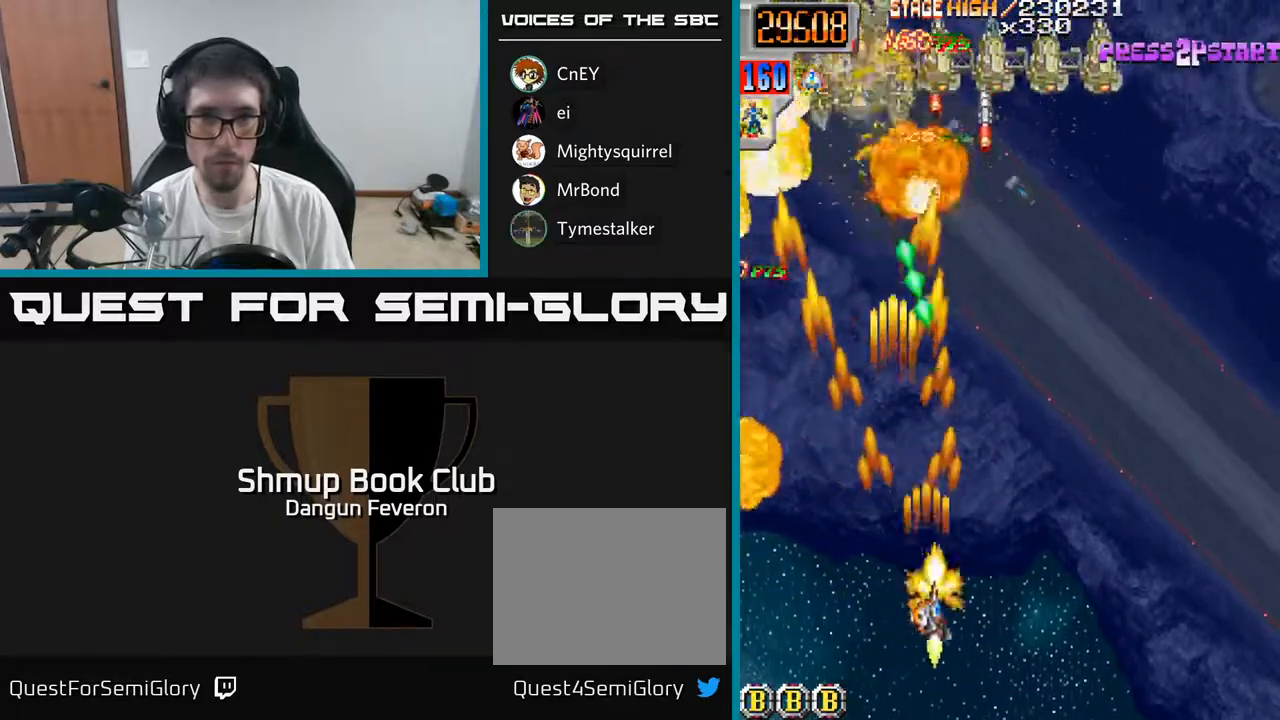
{"buttons": ["R2", "DPAD_LEFT"], "left_stick": "center", "right_stick": "center", "events": [[183, "DPAD_RIGHT", "up"], [233, "DPAD_LEFT", "down"], [300, "DPAD_DOWN", "up"]]}
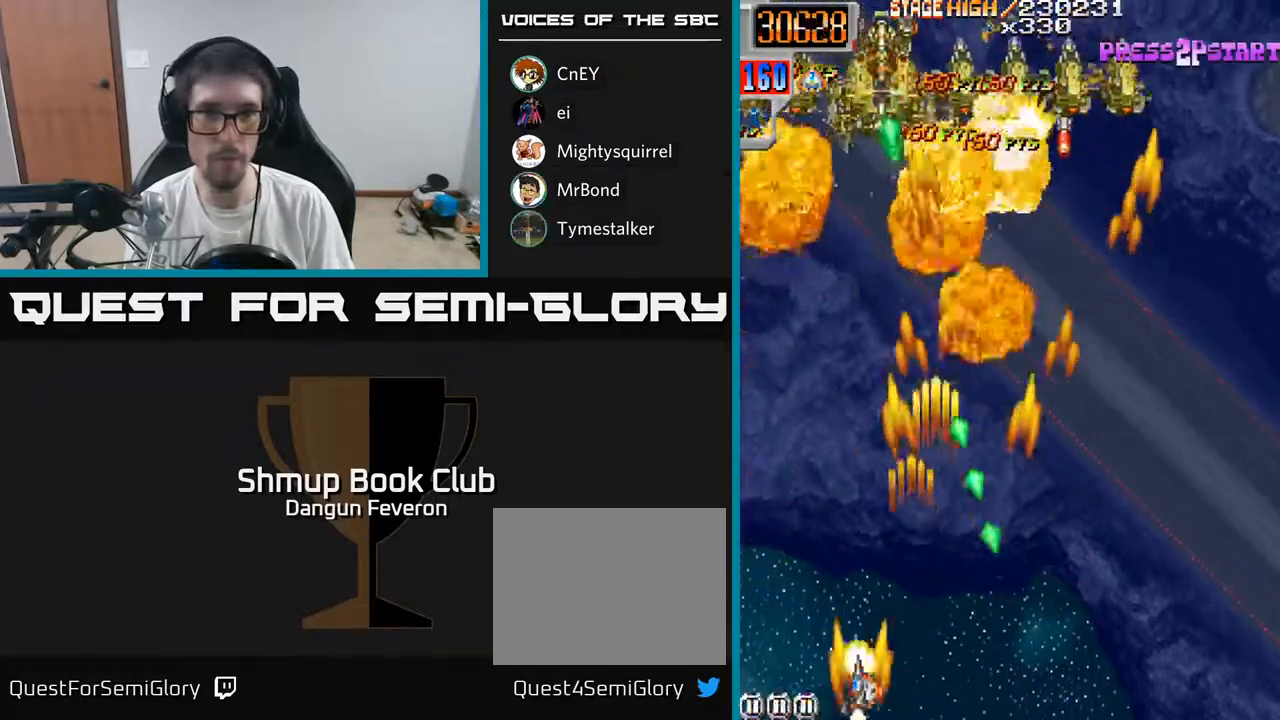
{"buttons": ["R2", "DPAD_LEFT"], "left_stick": "center", "right_stick": "center", "events": [[67, "DPAD_LEFT", "up"], [100, "DPAD_RIGHT", "down"], [367, "DPAD_RIGHT", "up"], [433, "DPAD_LEFT", "down"]]}
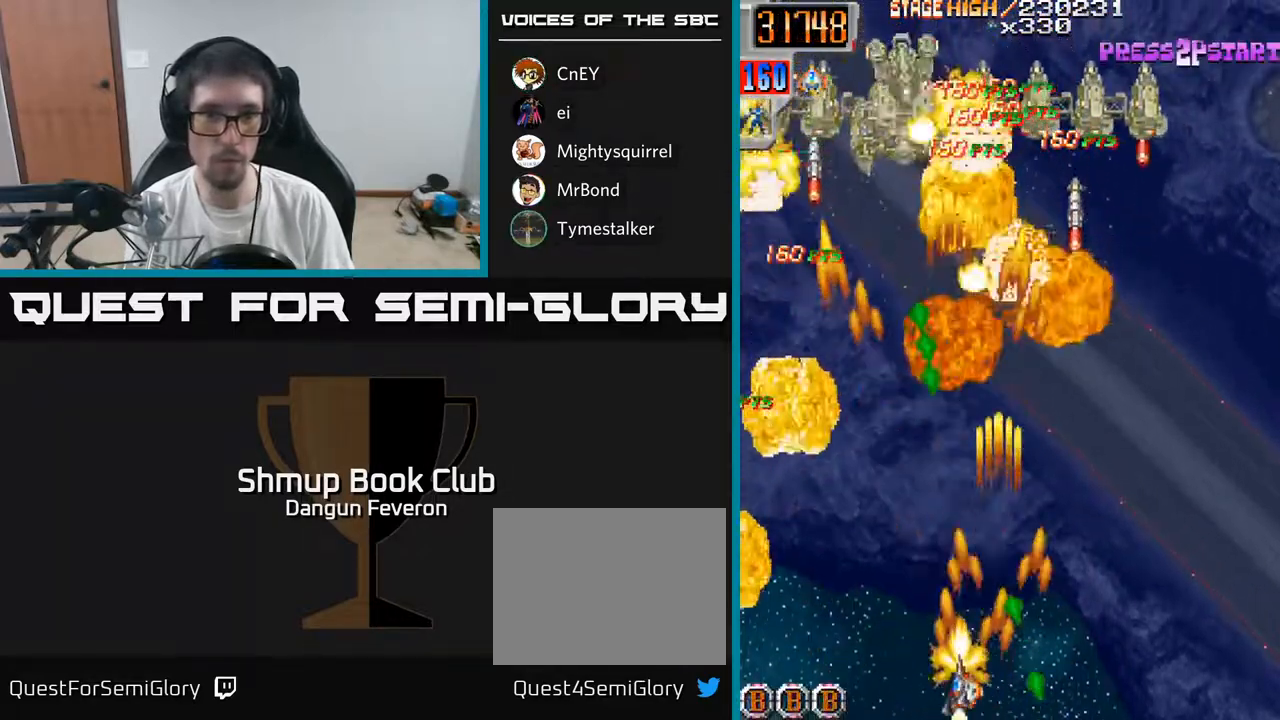
{"buttons": ["R2", "DPAD_RIGHT"], "left_stick": "center", "right_stick": "center", "events": [[250, "DPAD_LEFT", "up"], [267, "DPAD_RIGHT", "down"]]}
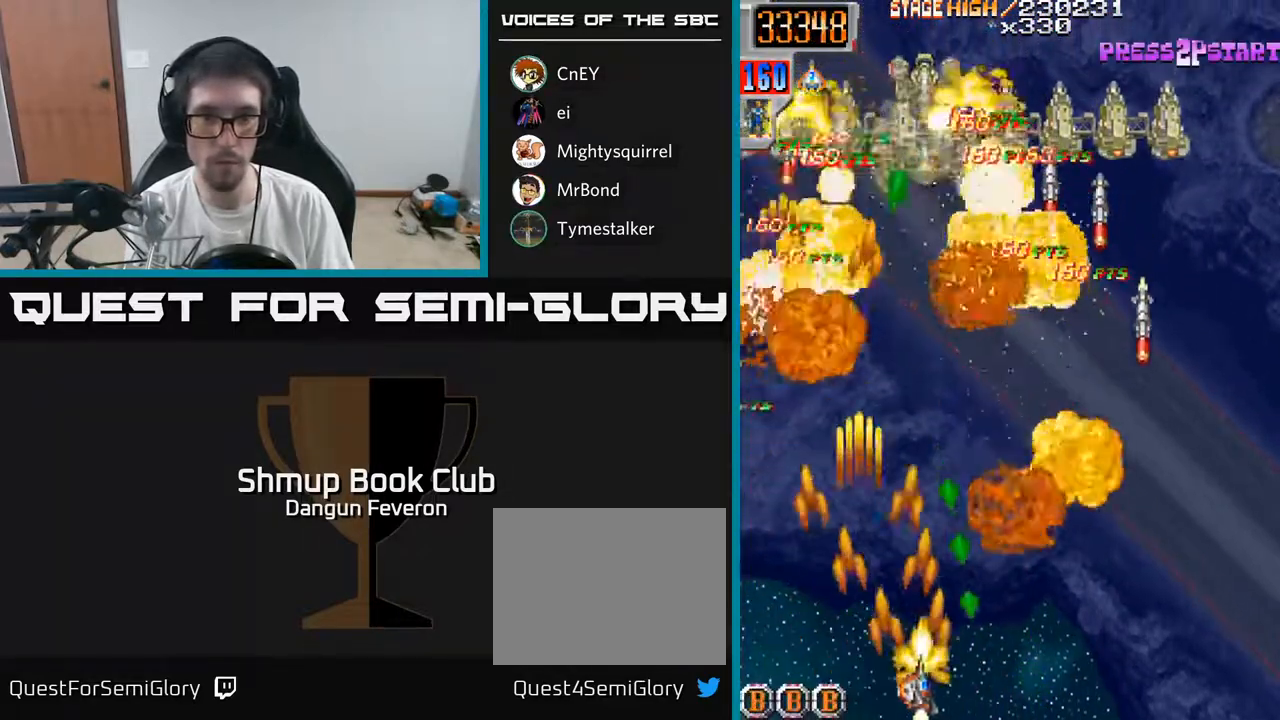
{"buttons": ["R2", "DPAD_LEFT"], "left_stick": "center", "right_stick": "center", "events": [[367, "DPAD_RIGHT", "up"], [383, "DPAD_UP", "down"], [400, "DPAD_LEFT", "down"], [467, "DPAD_UP", "up"]]}
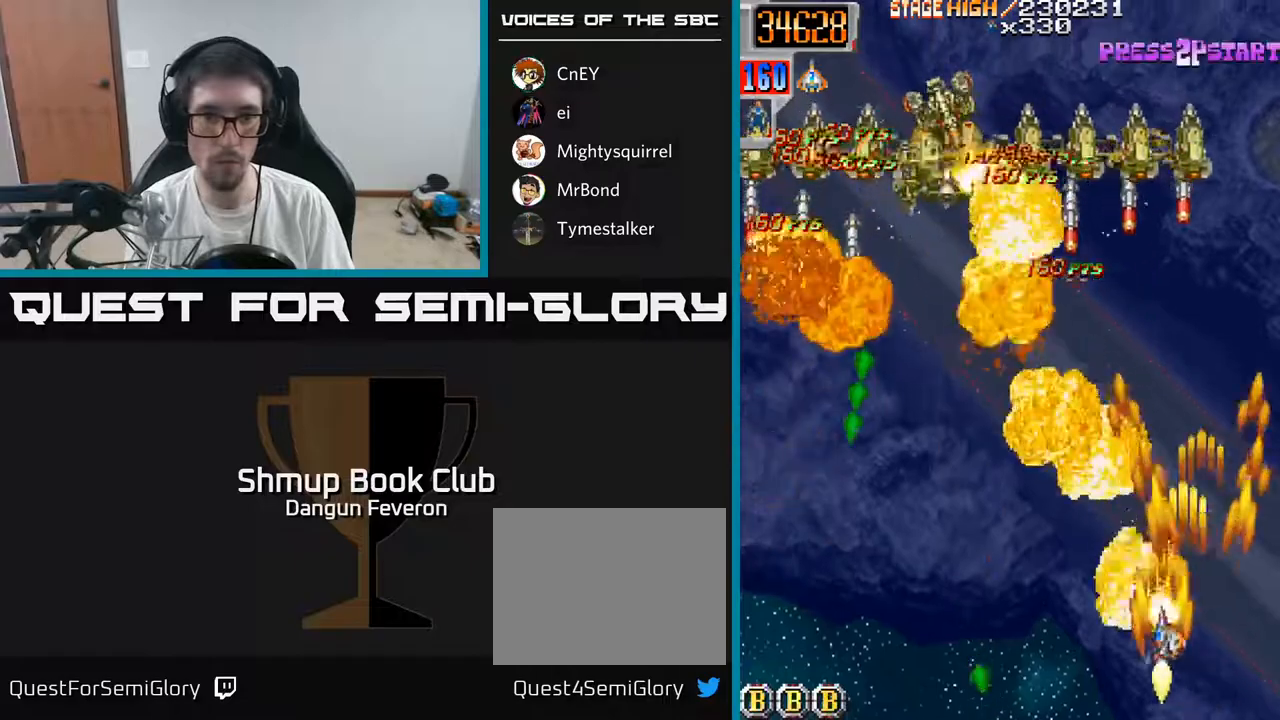
{"buttons": ["R2", "DPAD_DOWN"], "left_stick": "center", "right_stick": "center", "events": [[483, "DPAD_LEFT", "up"], [500, "DPAD_DOWN", "down"]]}
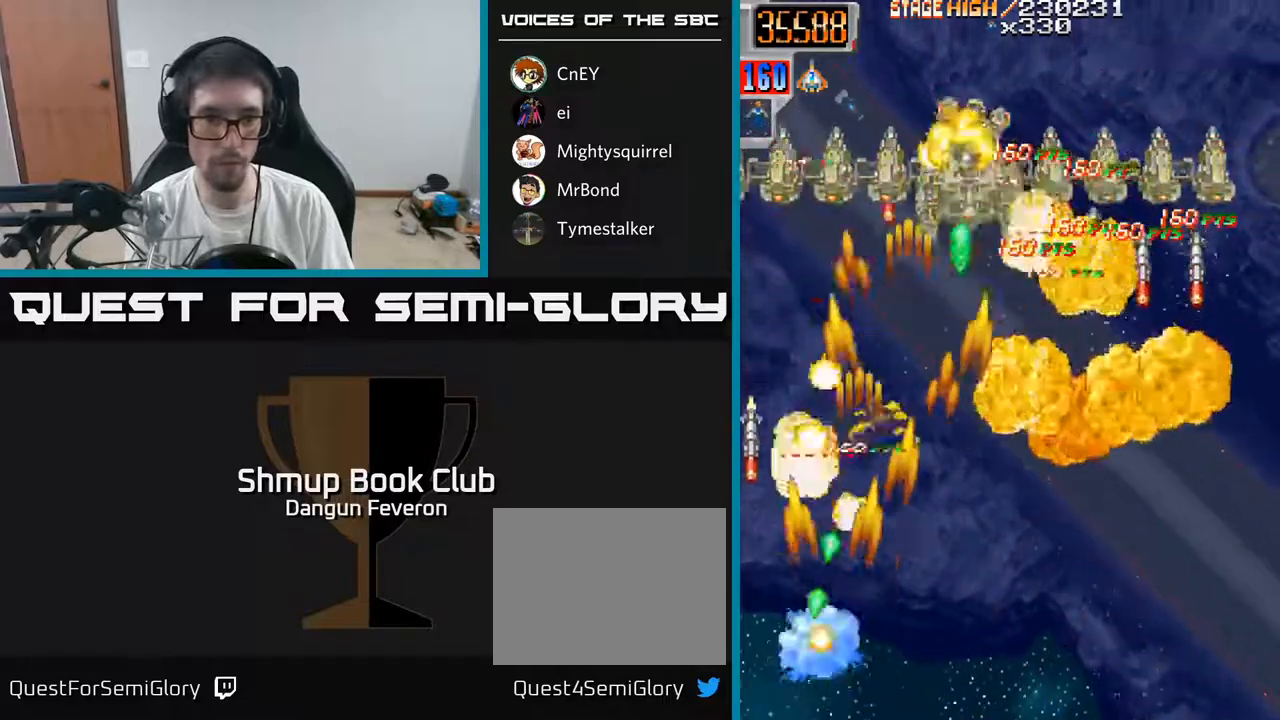
{"buttons": ["R2"], "left_stick": "center", "right_stick": "center", "events": [[17, "DPAD_RIGHT", "down"], [100, "DPAD_DOWN", "up"], [400, "DPAD_RIGHT", "up"]]}
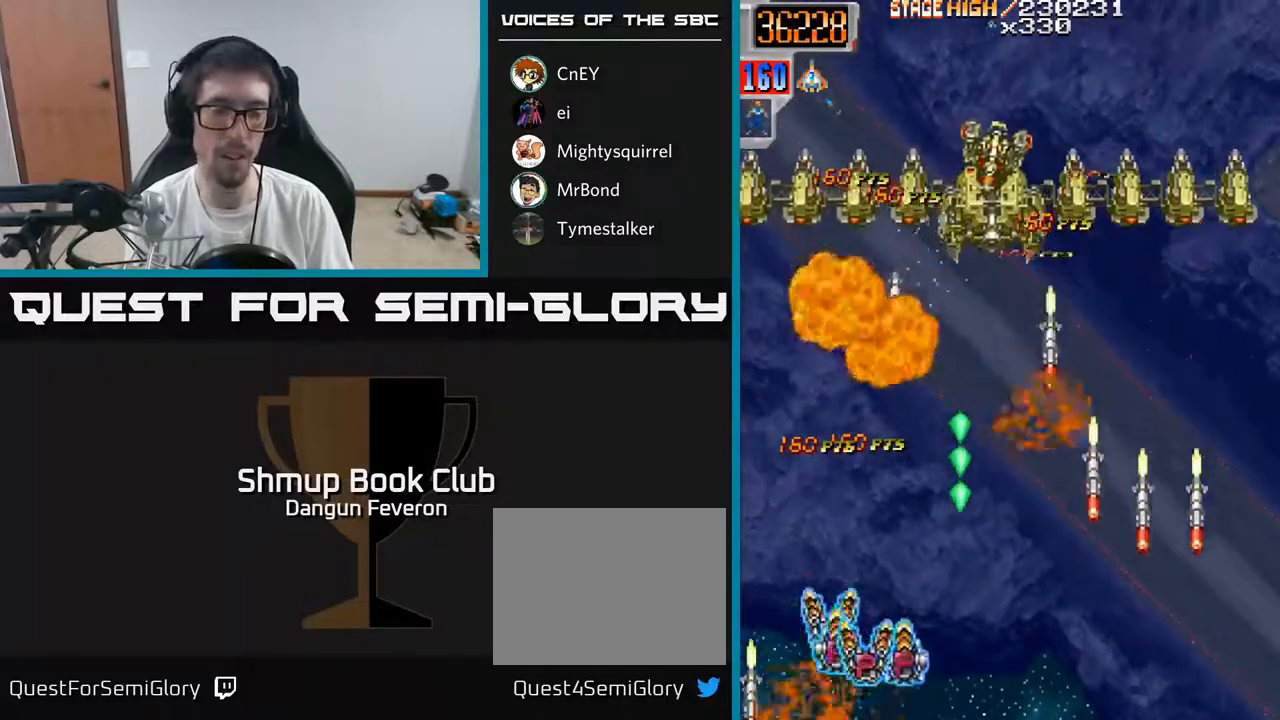
{"buttons": ["R2", "DPAD_UP"], "left_stick": "center", "right_stick": "center", "events": [[183, "DPAD_UP", "down"]]}
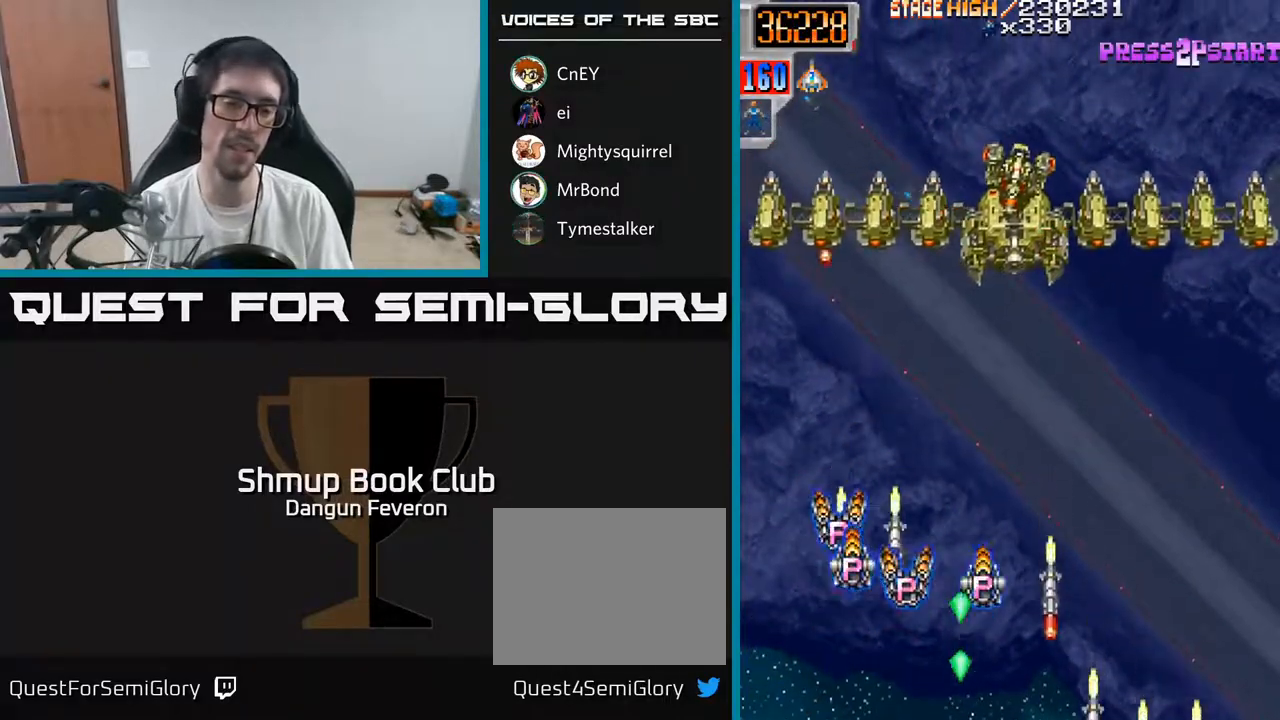
{"buttons": ["R2", "DPAD_UP"], "left_stick": "center", "right_stick": "center", "events": []}
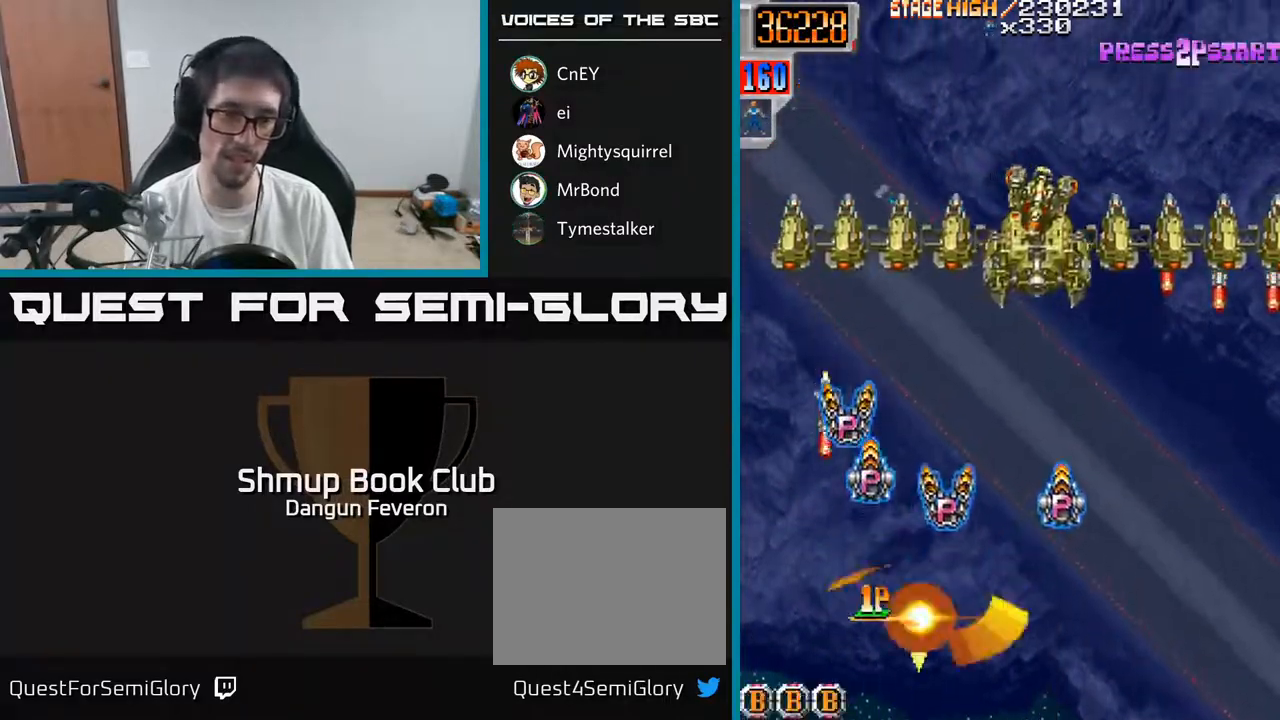
{"buttons": ["R2"], "left_stick": "center", "right_stick": "center", "events": [[400, "DPAD_UP", "up"]]}